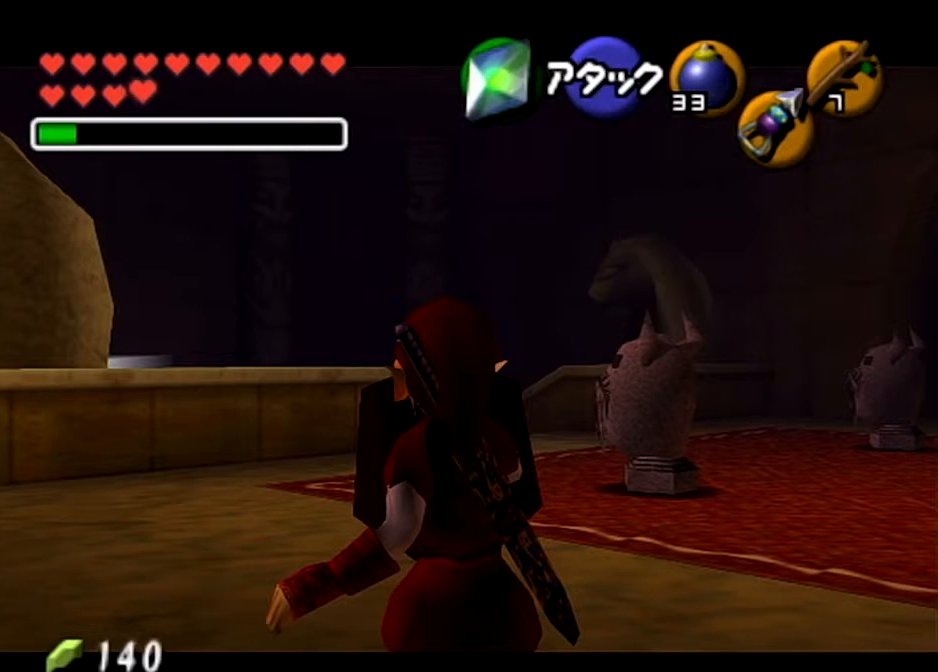
Gameplay with a controller (Nintendo layout); each line is a JSON object with the inputs held at the frame after it. "events" lists button and stick changes between this image and that frame as [ms after this image, input, new state], when the widget could be followed in between. Not read: L3 R3.
{"buttons": ["L1", "R1"], "left_stick": "up", "right_stick": "center", "events": []}
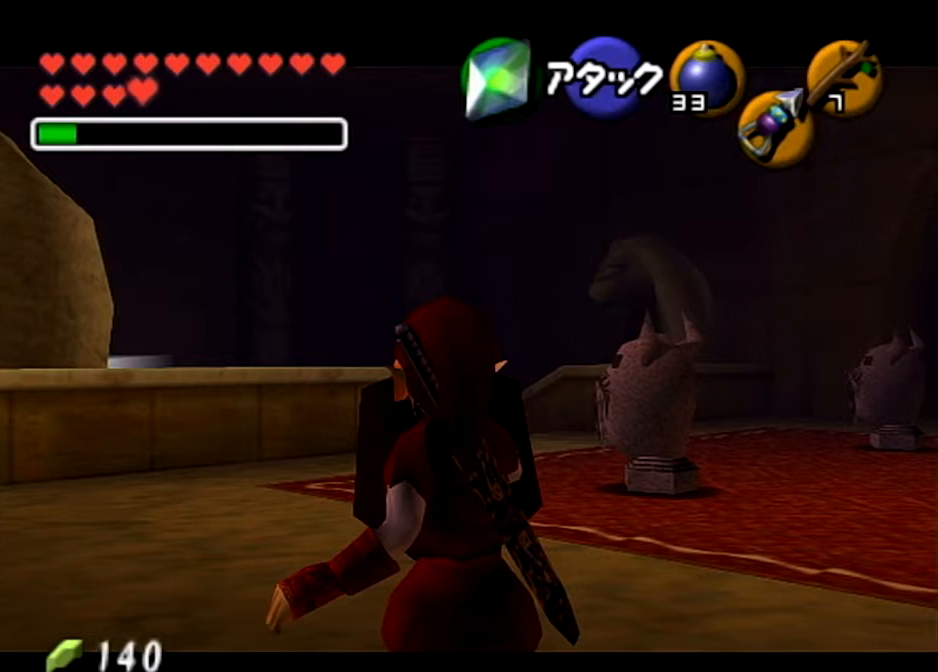
{"buttons": ["L1", "R1"], "left_stick": "up", "right_stick": "center", "events": []}
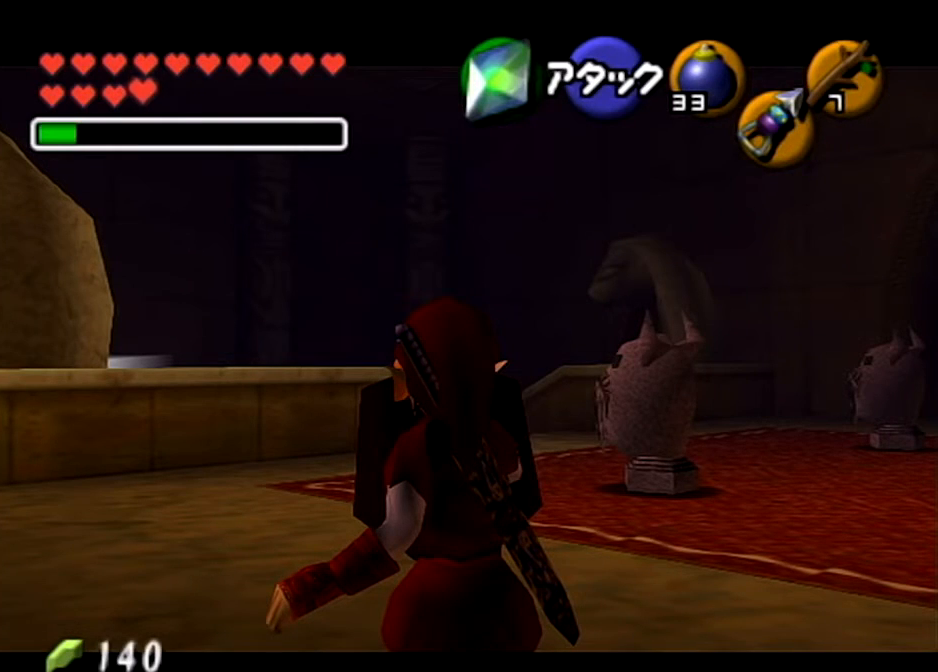
{"buttons": ["L1", "R1"], "left_stick": "up", "right_stick": "center", "events": []}
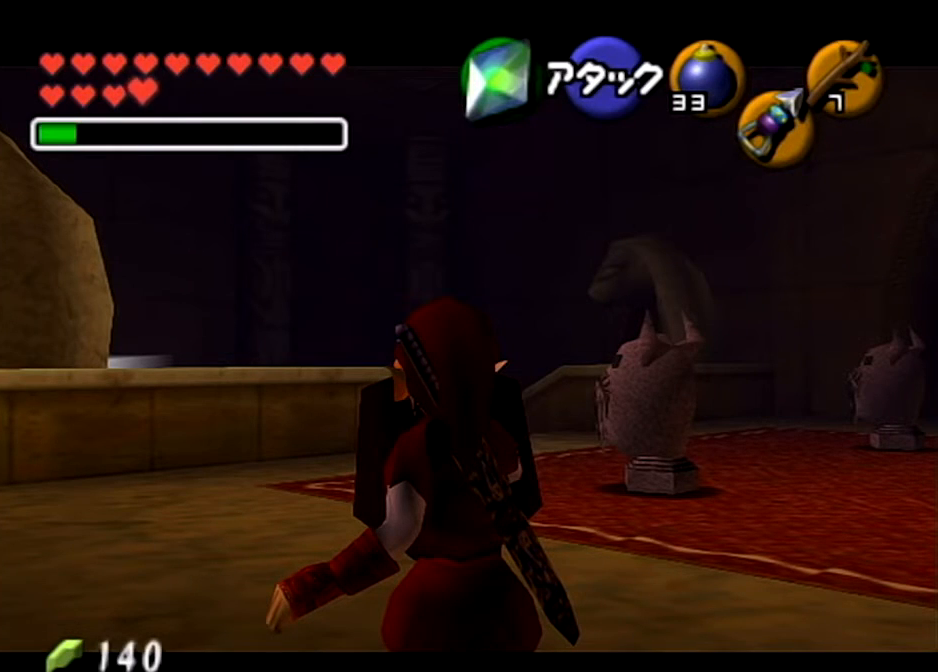
{"buttons": ["L1", "R1"], "left_stick": "up", "right_stick": "center", "events": []}
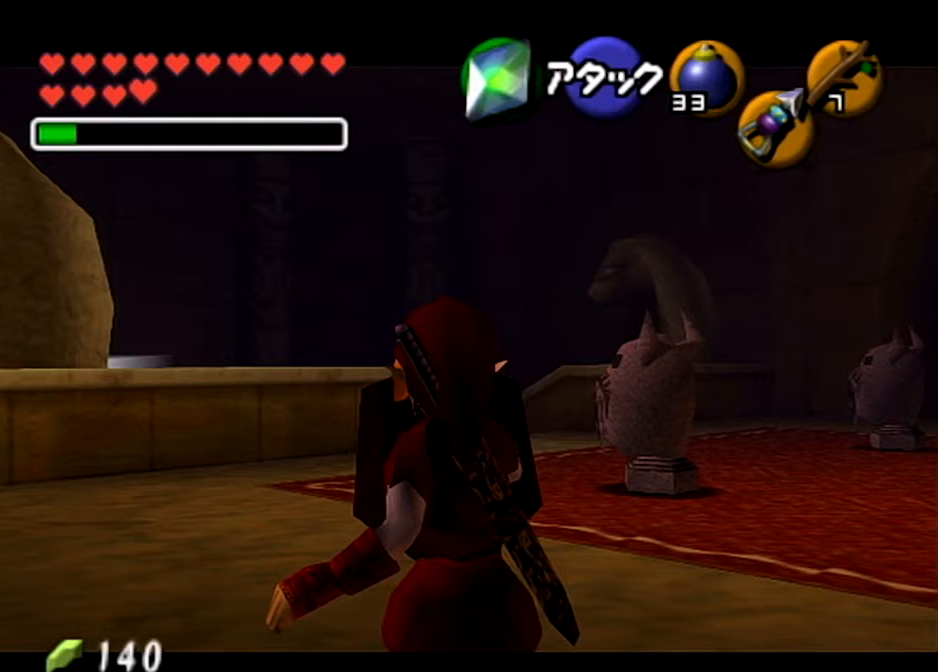
{"buttons": ["L1", "R1"], "left_stick": "up", "right_stick": "center", "events": []}
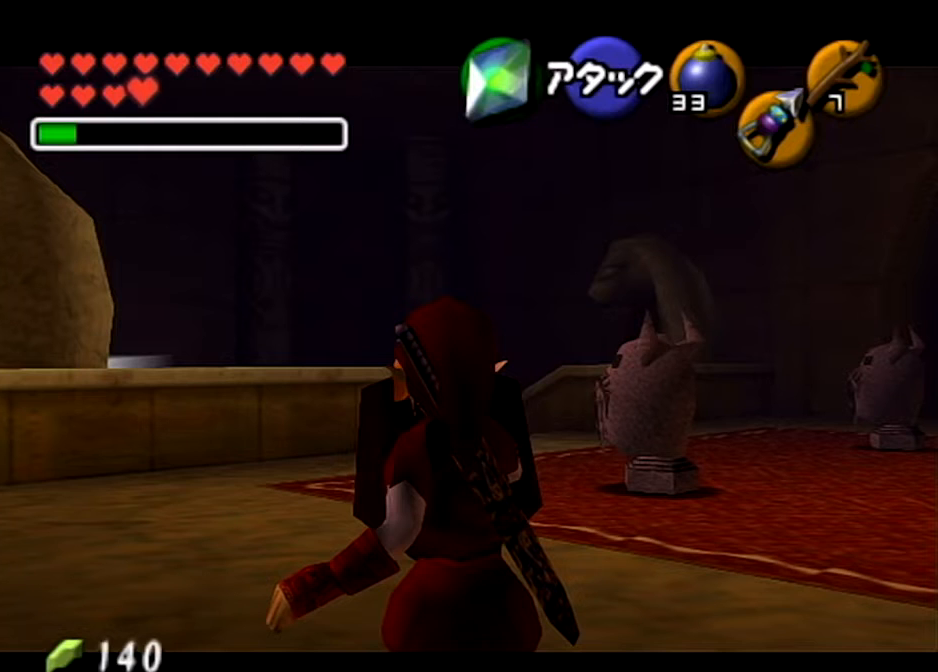
{"buttons": ["L1", "R1"], "left_stick": "up", "right_stick": "center", "events": []}
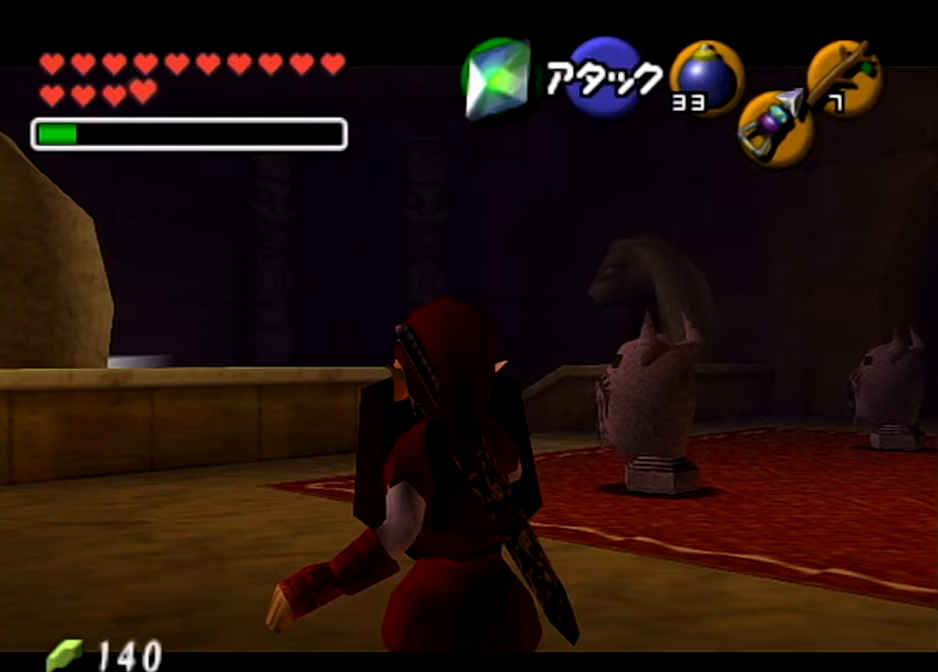
{"buttons": ["L1", "R1"], "left_stick": "up", "right_stick": "center", "events": []}
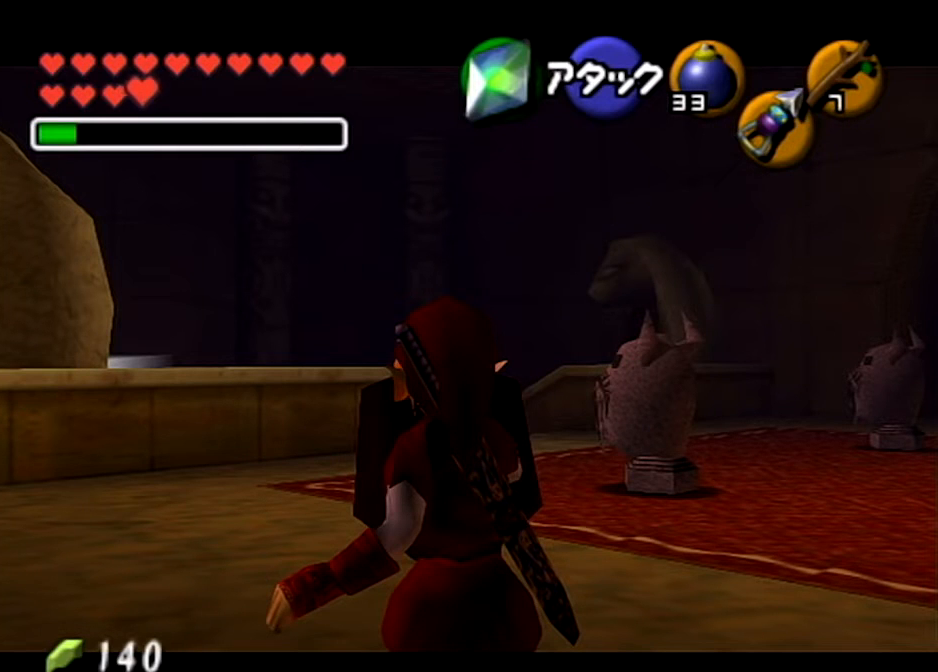
{"buttons": ["L1", "R1"], "left_stick": "up", "right_stick": "center", "events": []}
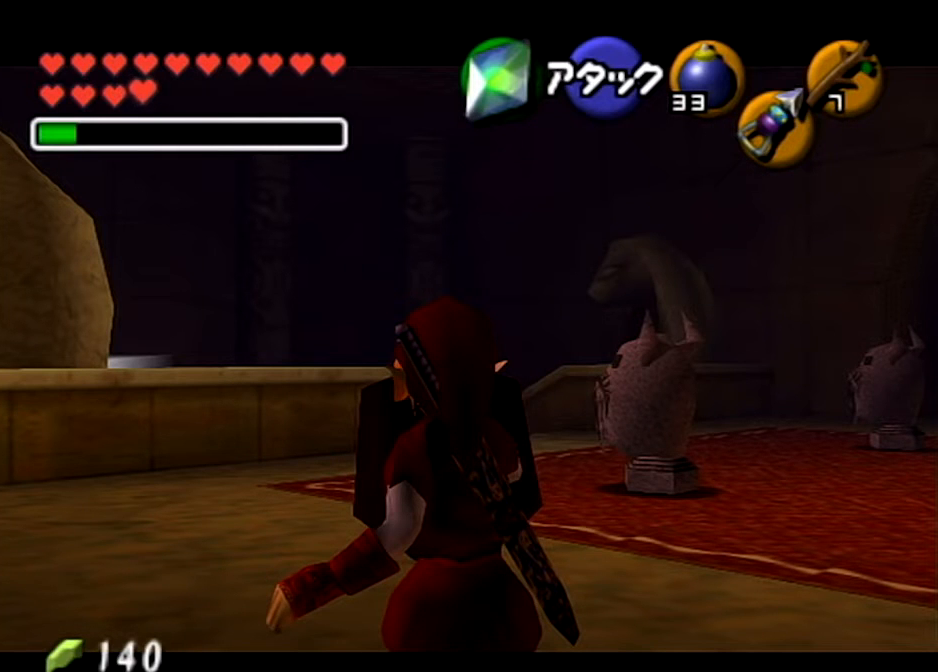
{"buttons": ["L1", "R1"], "left_stick": "up", "right_stick": "center", "events": []}
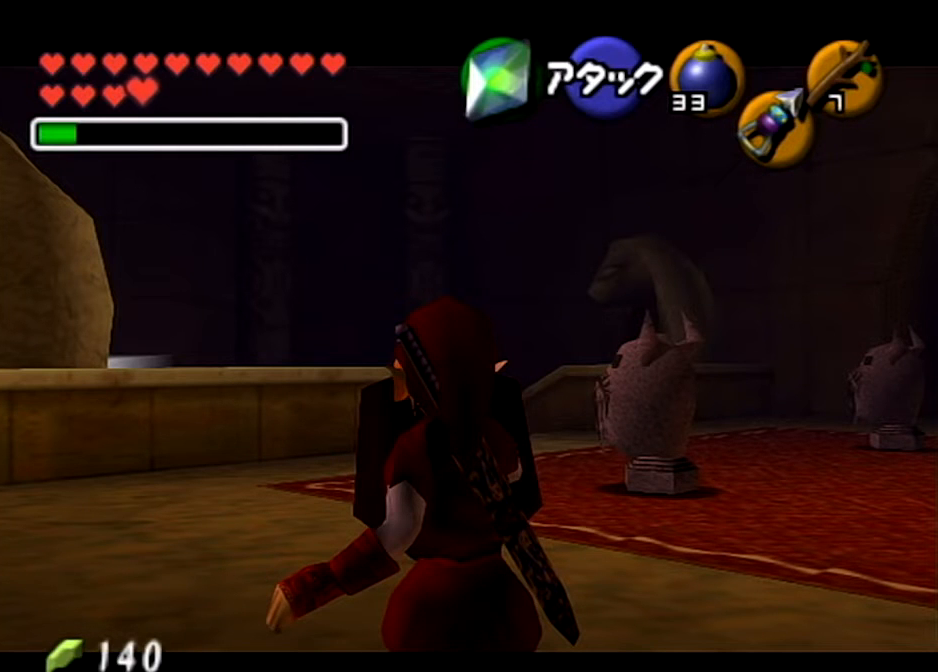
{"buttons": ["L1", "R1"], "left_stick": "up", "right_stick": "center", "events": []}
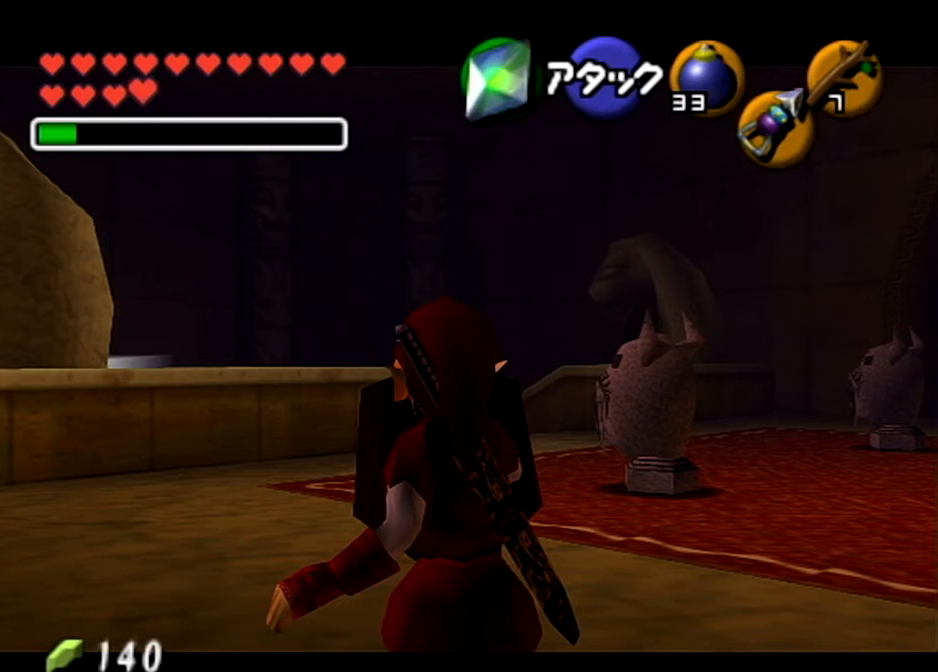
{"buttons": ["L1", "R1"], "left_stick": "up", "right_stick": "center", "events": []}
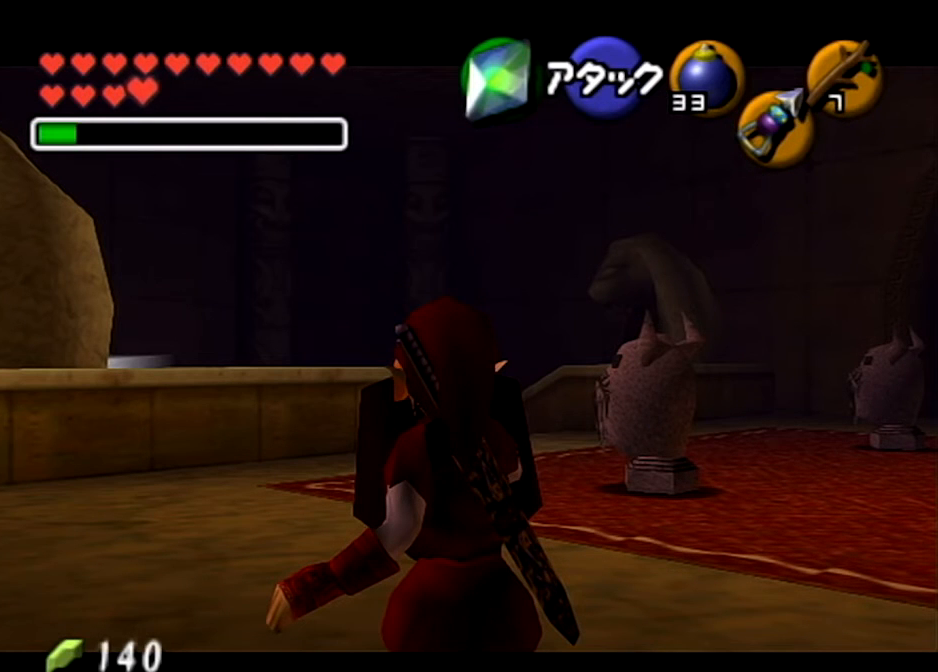
{"buttons": ["L1", "R1"], "left_stick": "down", "right_stick": "center", "events": [[333, "left_stick", "down"]]}
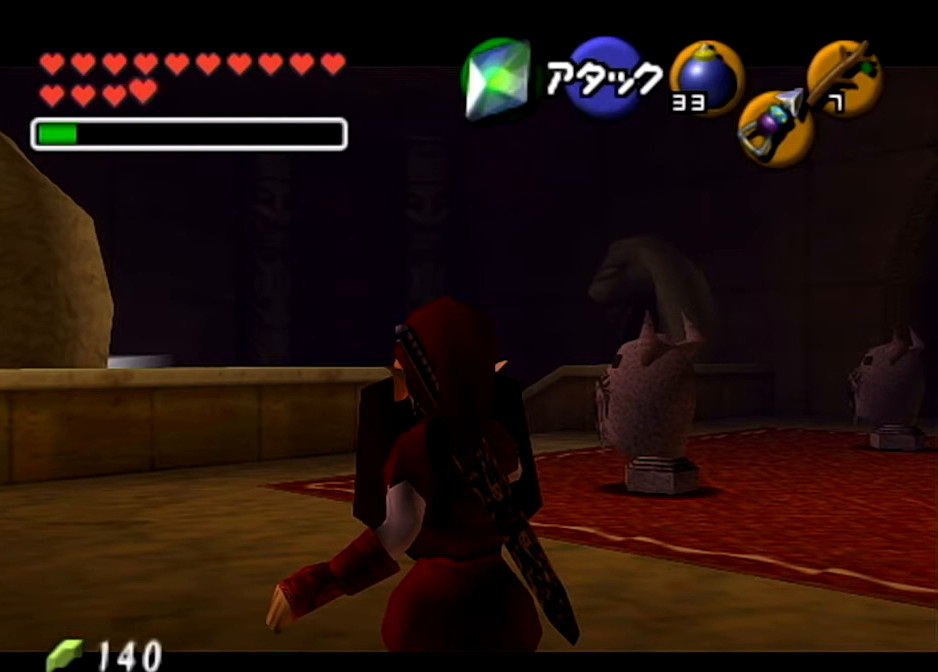
{"buttons": ["L1", "R1"], "left_stick": "down", "right_stick": "center", "events": []}
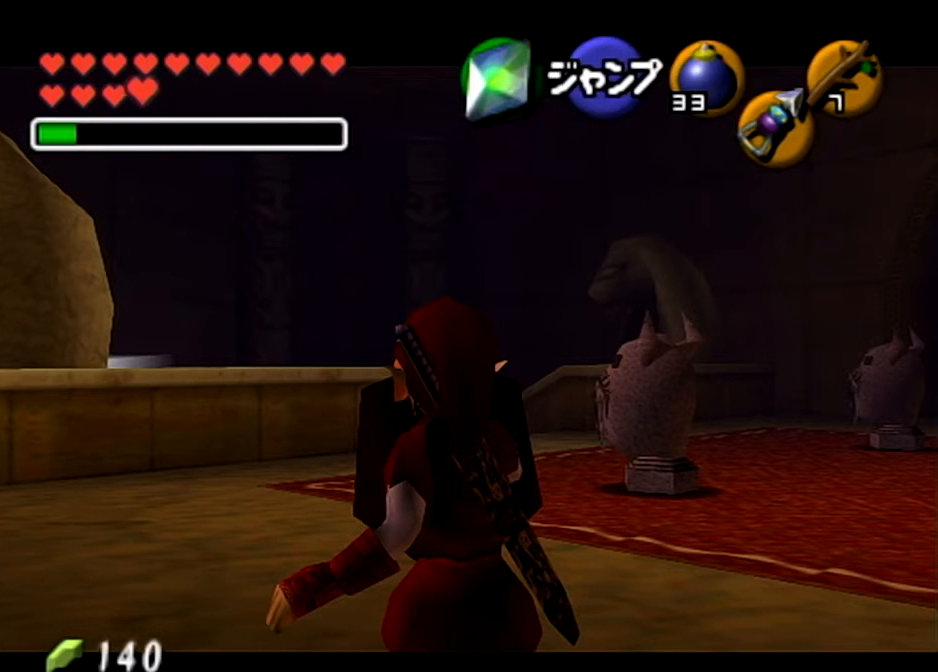
{"buttons": ["L1", "R1"], "left_stick": "center", "right_stick": "center", "events": [[300, "left_stick", "center"]]}
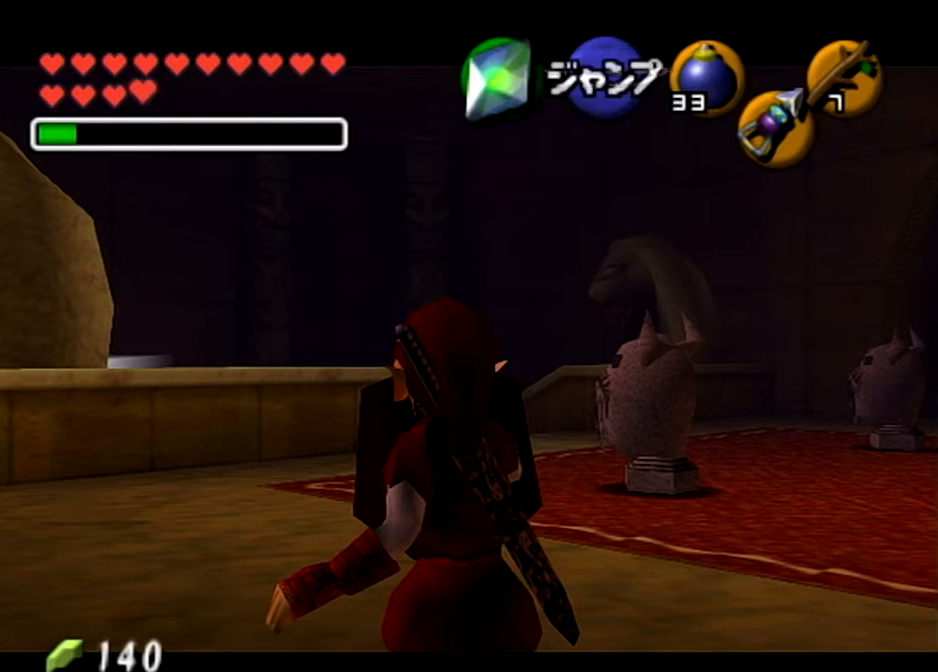
{"buttons": ["L1", "R1"], "left_stick": "center", "right_stick": "center", "events": [[33, "left_stick", "up"], [501, "left_stick", "center"]]}
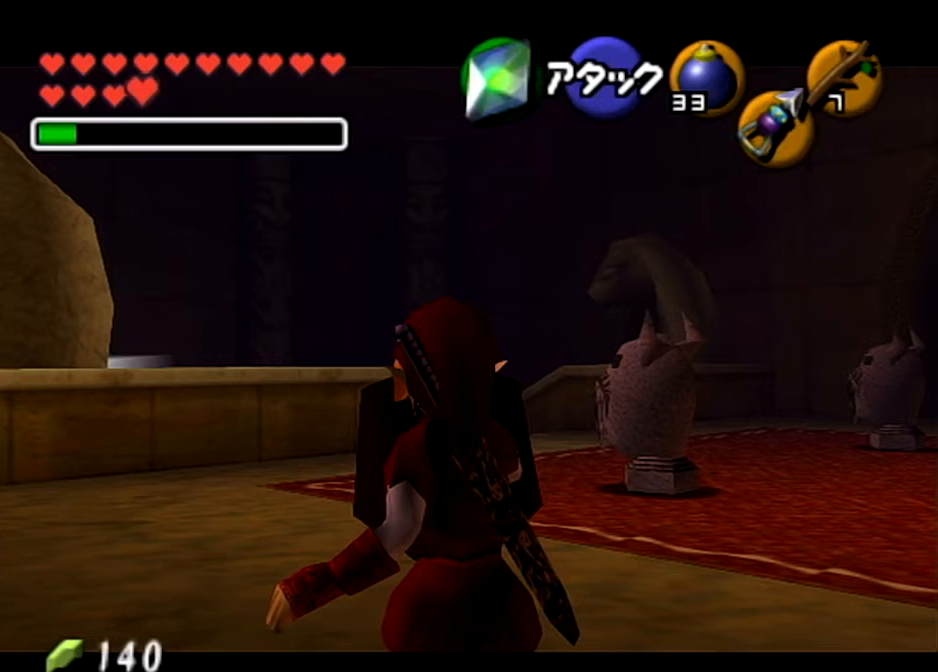
{"buttons": ["L1", "R1"], "left_stick": "center", "right_stick": "center", "events": []}
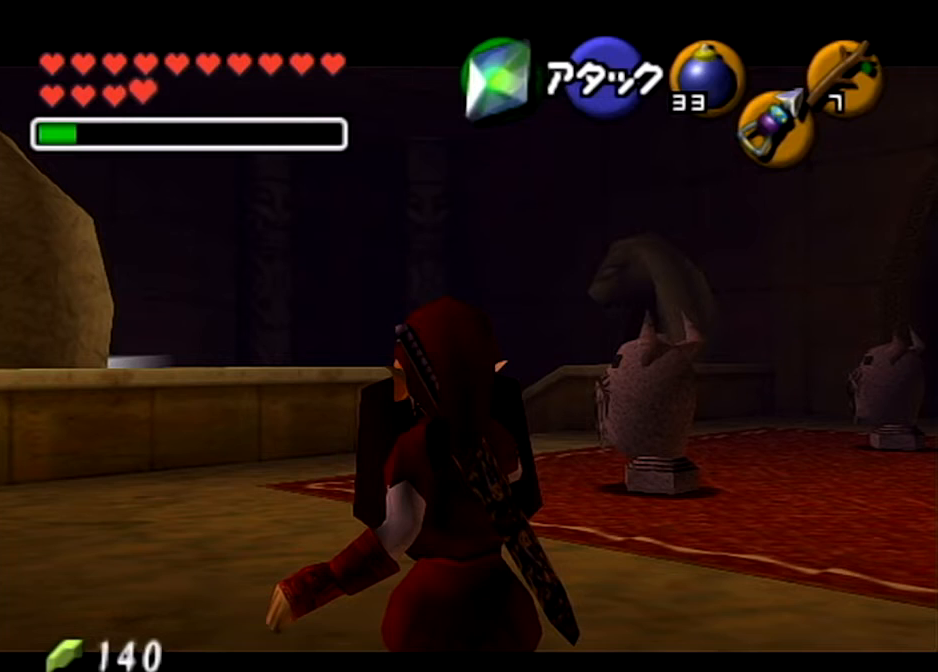
{"buttons": ["L1", "R1"], "left_stick": "center", "right_stick": "center", "events": []}
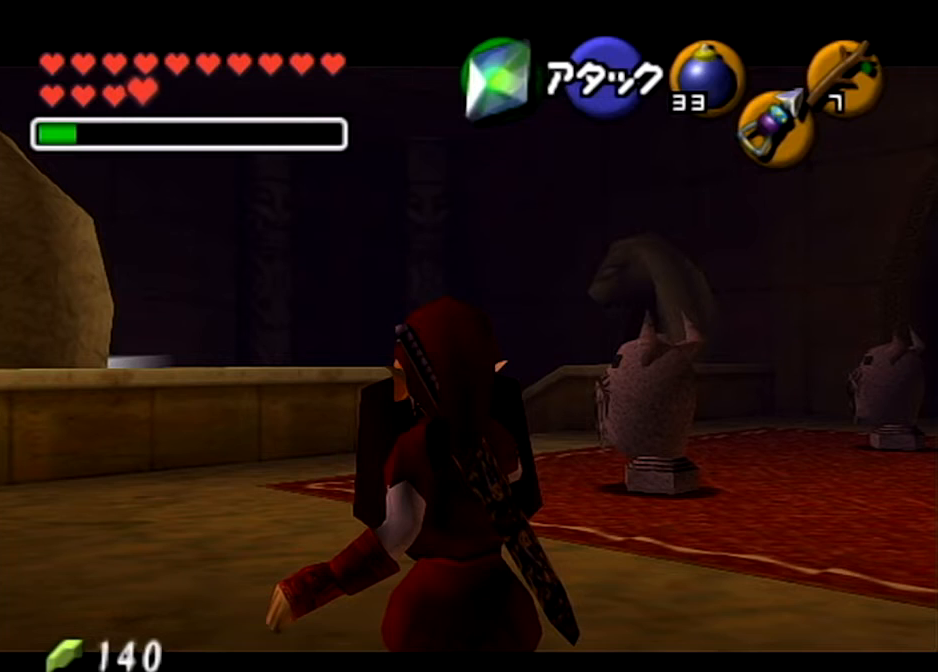
{"buttons": ["L1", "R1"], "left_stick": "center", "right_stick": "center", "events": []}
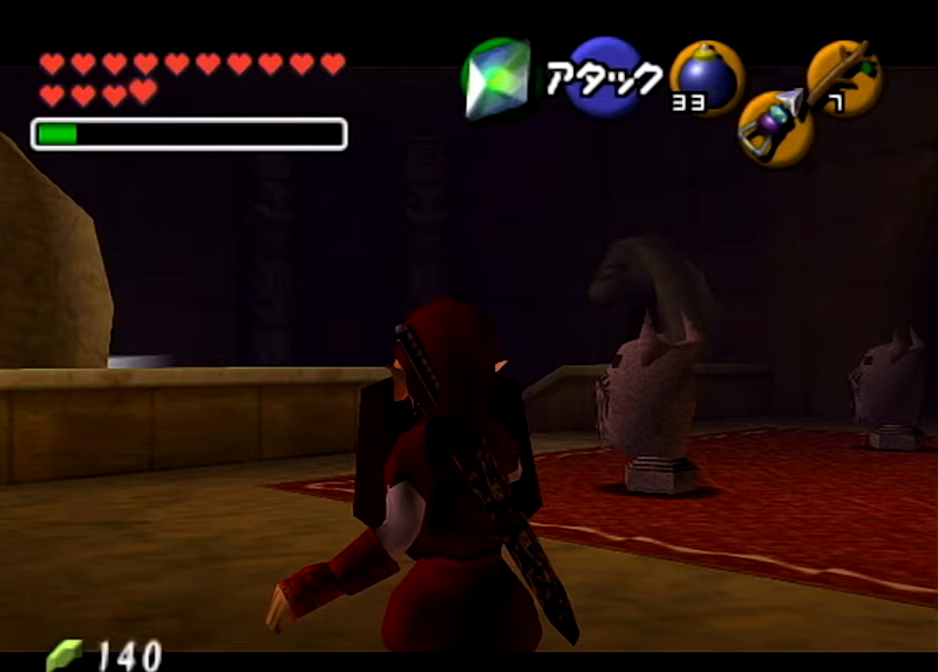
{"buttons": ["L1", "R1"], "left_stick": "center", "right_stick": "center", "events": []}
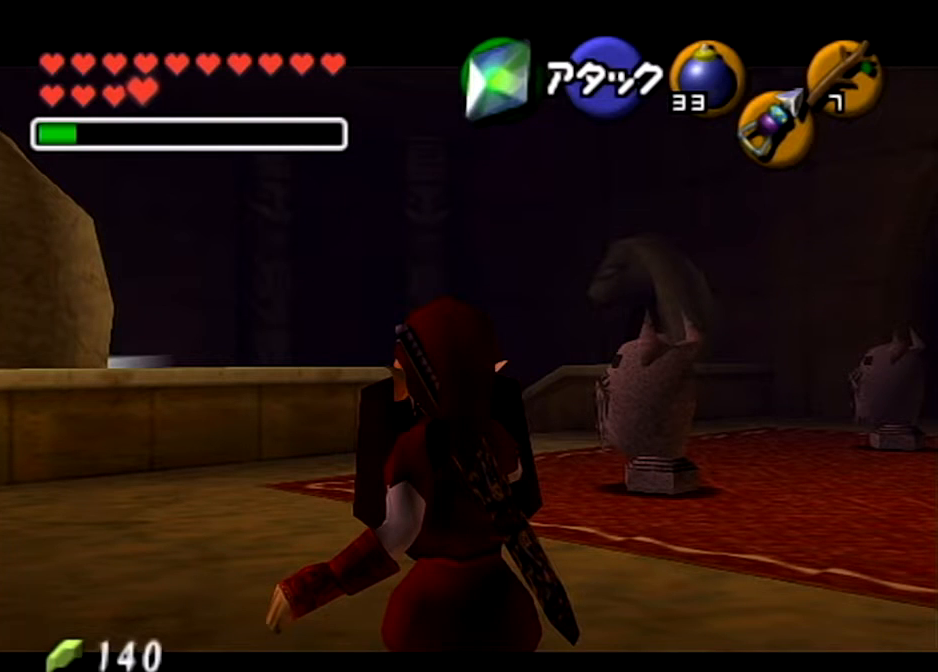
{"buttons": ["L1", "R1"], "left_stick": "center", "right_stick": "center", "events": []}
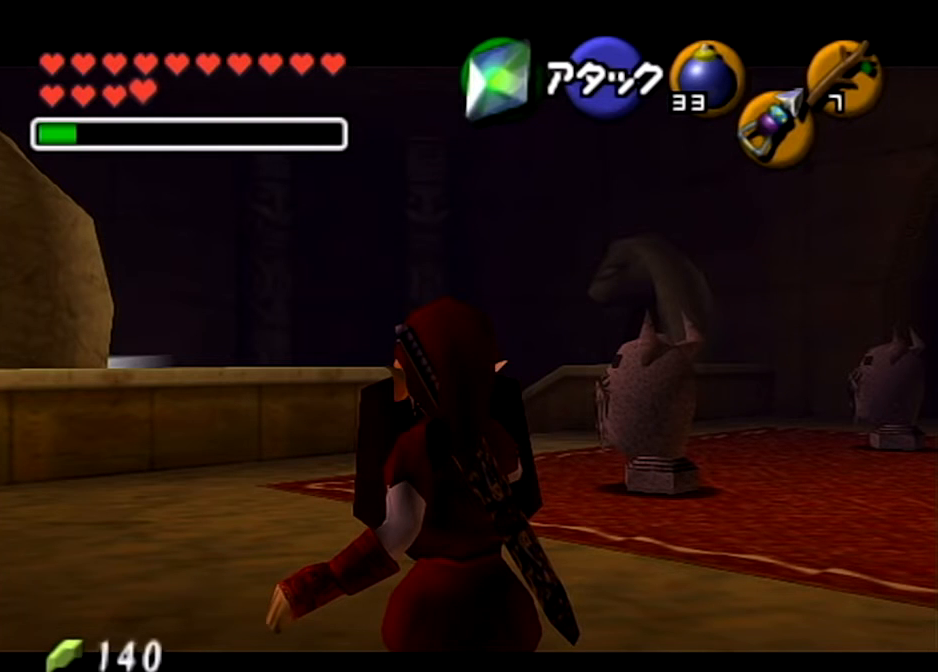
{"buttons": ["L1", "R1"], "left_stick": "center", "right_stick": "center", "events": []}
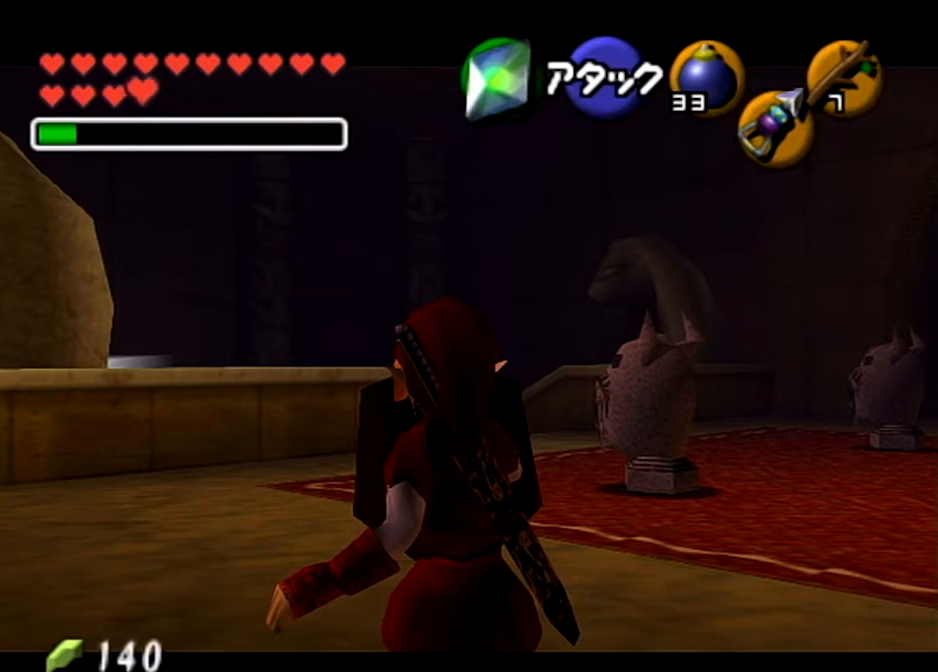
{"buttons": ["L1", "R1"], "left_stick": "center", "right_stick": "center", "events": []}
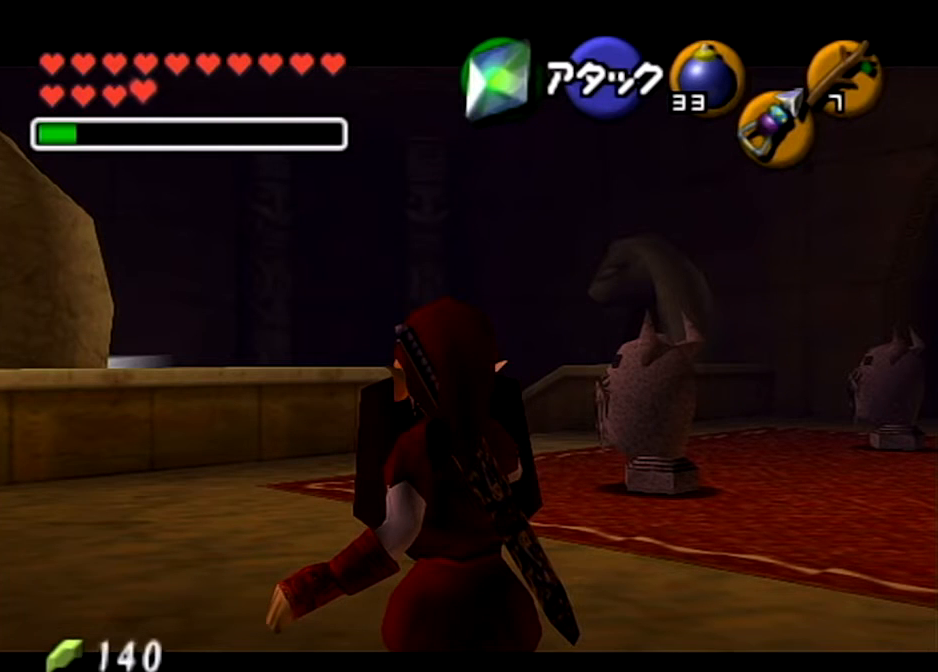
{"buttons": ["L1", "R1"], "left_stick": "center", "right_stick": "center", "events": []}
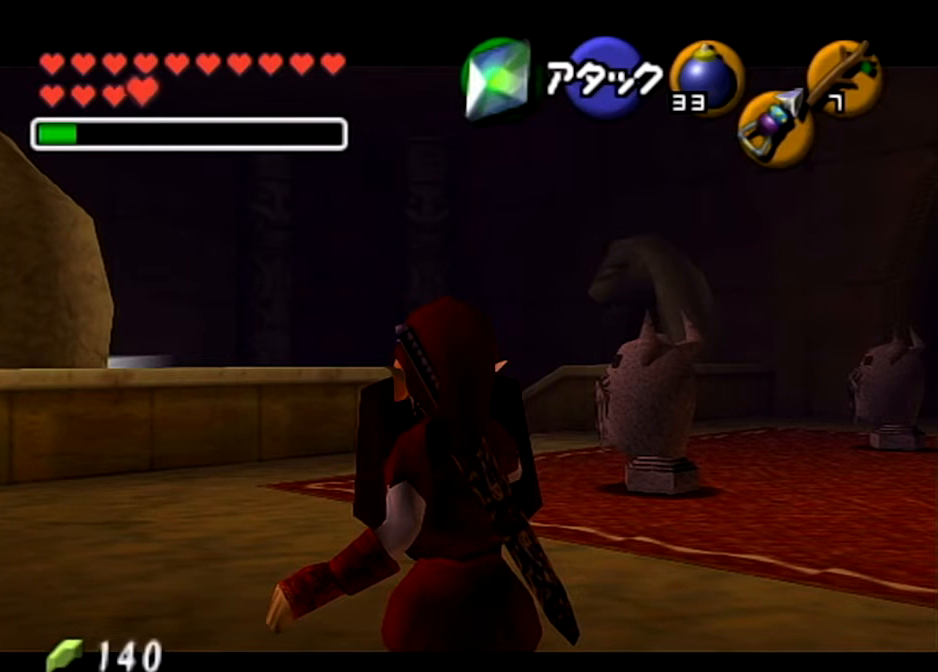
{"buttons": ["L1", "R1"], "left_stick": "center", "right_stick": "center", "events": []}
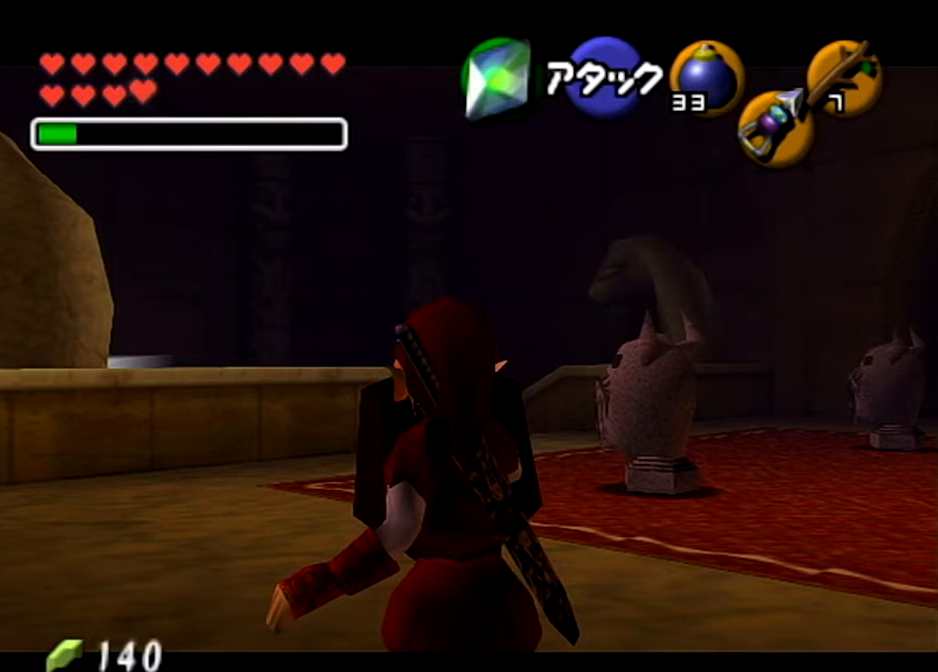
{"buttons": ["L1", "R1"], "left_stick": "center", "right_stick": "center", "events": []}
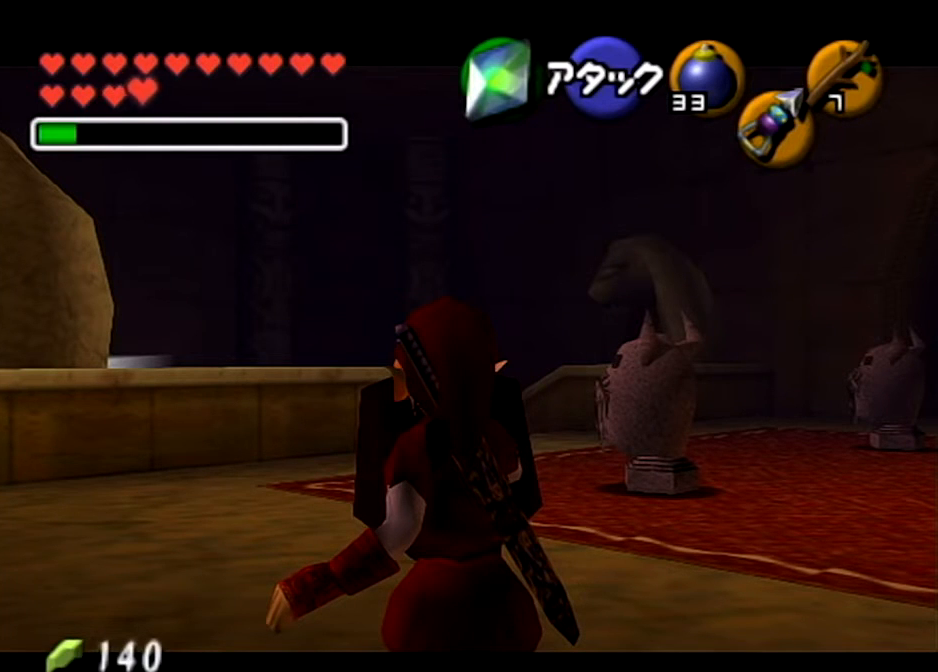
{"buttons": [], "left_stick": "up-right", "right_stick": "center", "events": [[300, "R1", "up"], [400, "L1", "up"], [467, "left_stick", "up-right"]]}
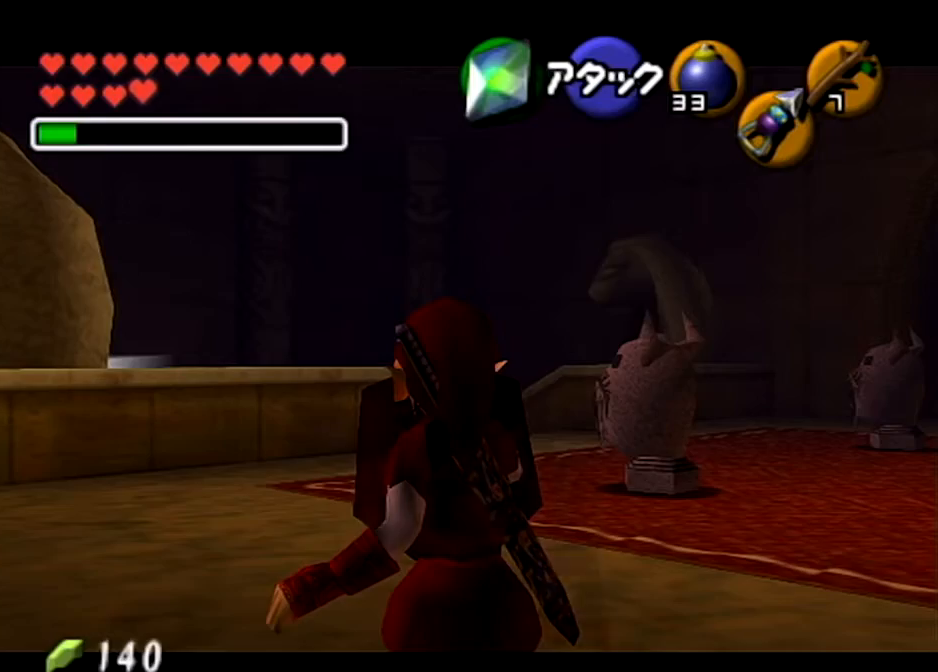
{"buttons": [], "left_stick": "up", "right_stick": "center", "events": [[501, "left_stick", "up"]]}
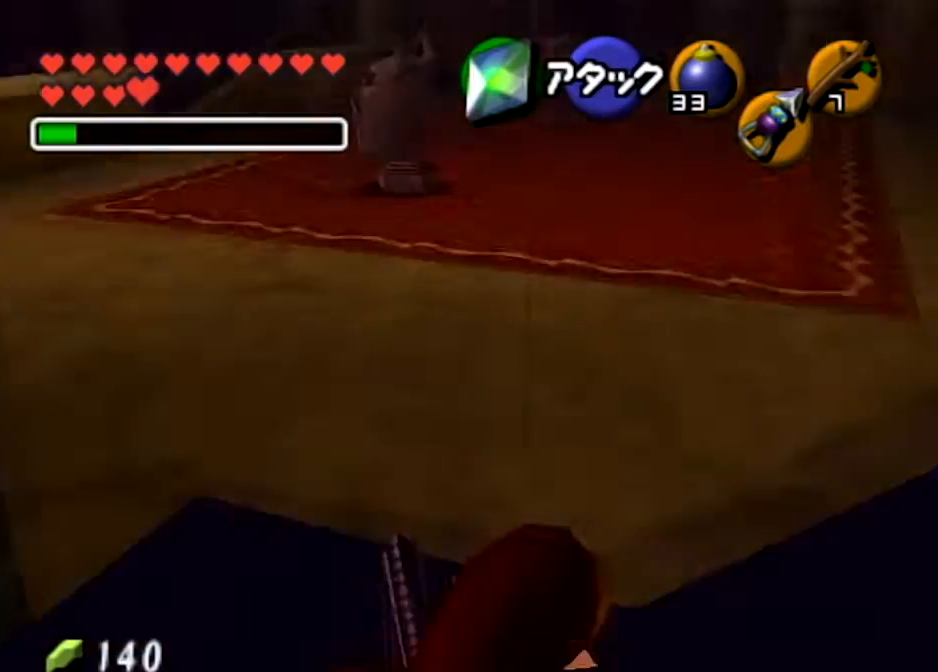
{"buttons": ["A", "L1"], "left_stick": "down", "right_stick": "center", "events": [[33, "L1", "down"], [266, "left_stick", "down"], [300, "A", "down"], [400, "A", "up"], [500, "A", "down"]]}
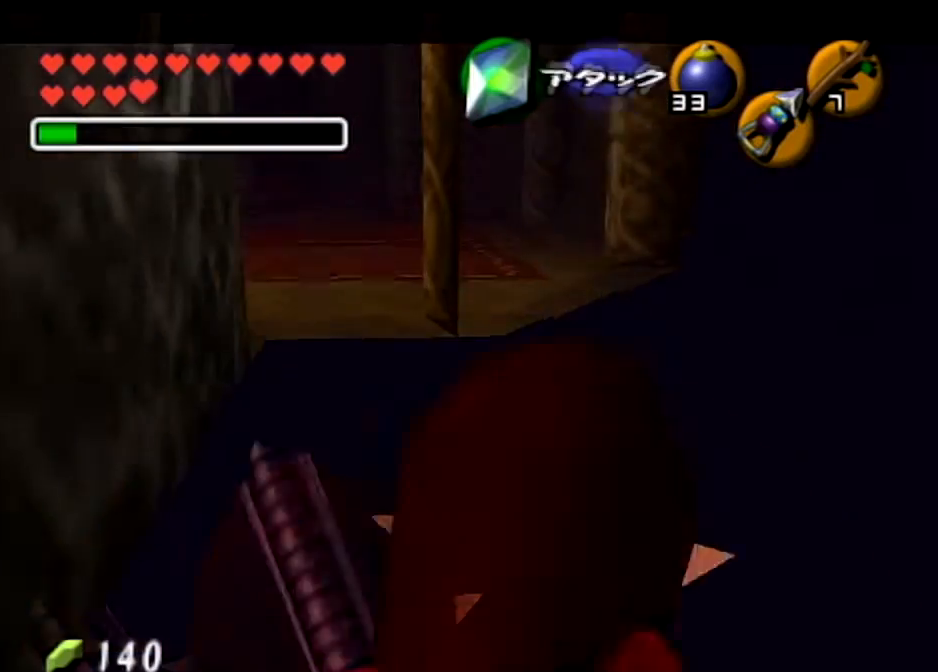
{"buttons": [], "left_stick": "center", "right_stick": "center", "events": [[67, "A", "up"], [134, "A", "down"], [267, "A", "up"], [367, "L1", "up"], [400, "left_stick", "center"]]}